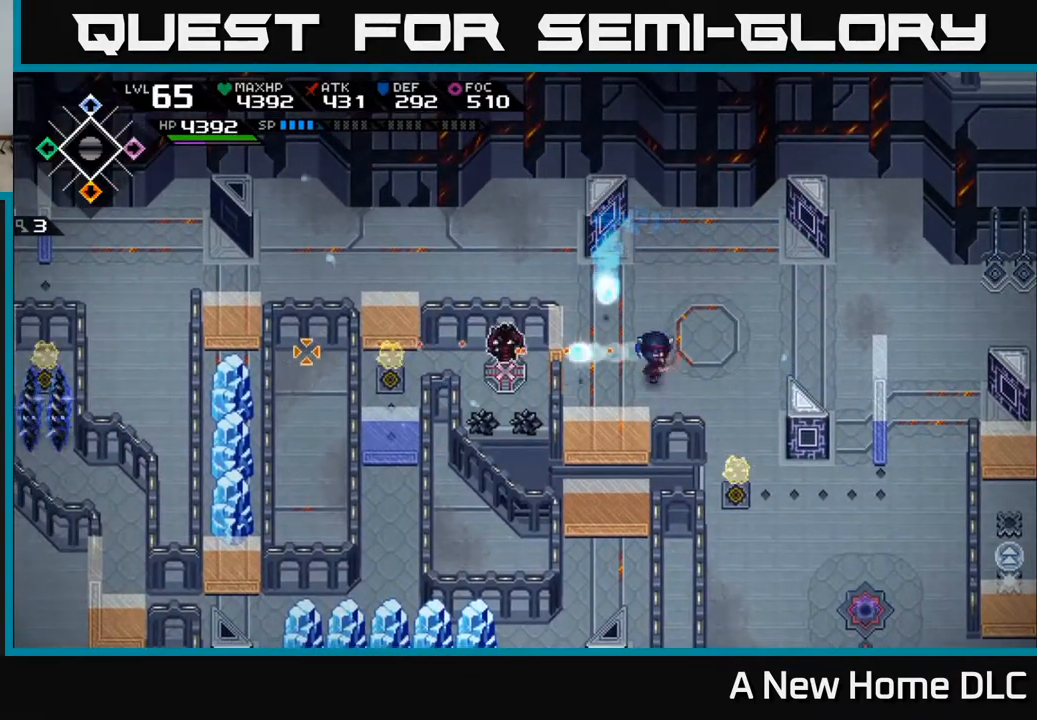
Gameplay with a controller (Xbox layout); each line is a JSON object with the inputs held at the frame after it. "events" lists button and stick changes between this image and that frame as [ms after this image, input, new state], when the widget could be followed in between.
{"buttons": [], "left_stick": "center", "right_stick": "left", "events": [[50, "R1", "up"], [333, "DPAD_RIGHT", "down"], [400, "DPAD_RIGHT", "up"]]}
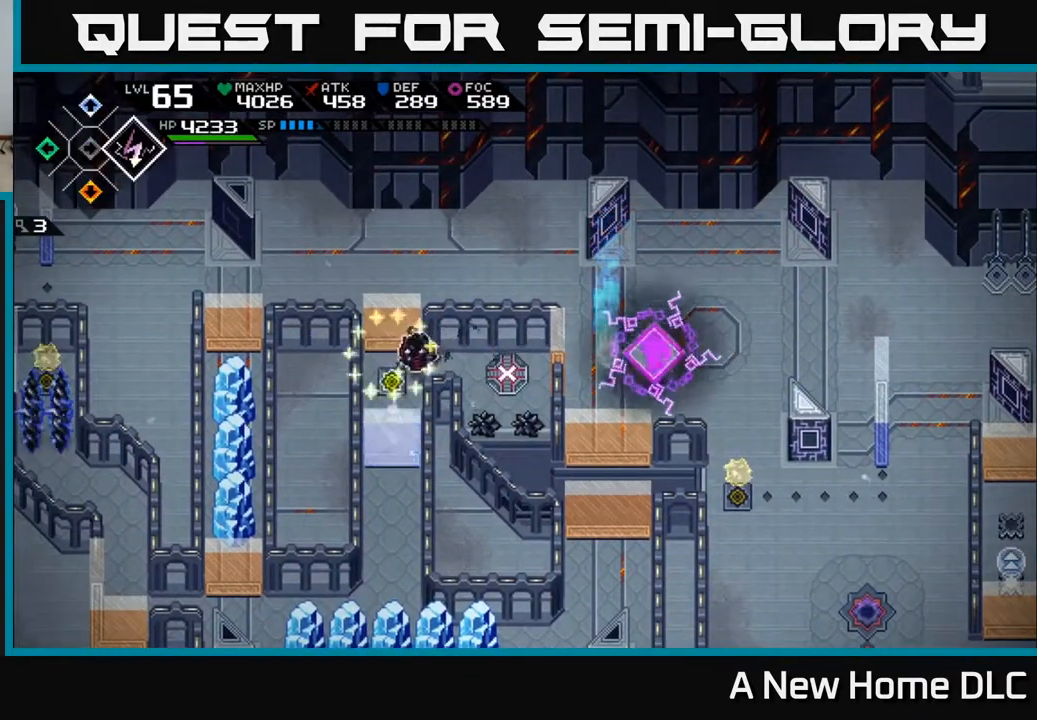
{"buttons": ["DPAD_DOWN"], "left_stick": "up-left", "right_stick": "center", "events": [[17, "right_stick", "center"], [83, "left_stick", "up-left"], [400, "DPAD_DOWN", "down"]]}
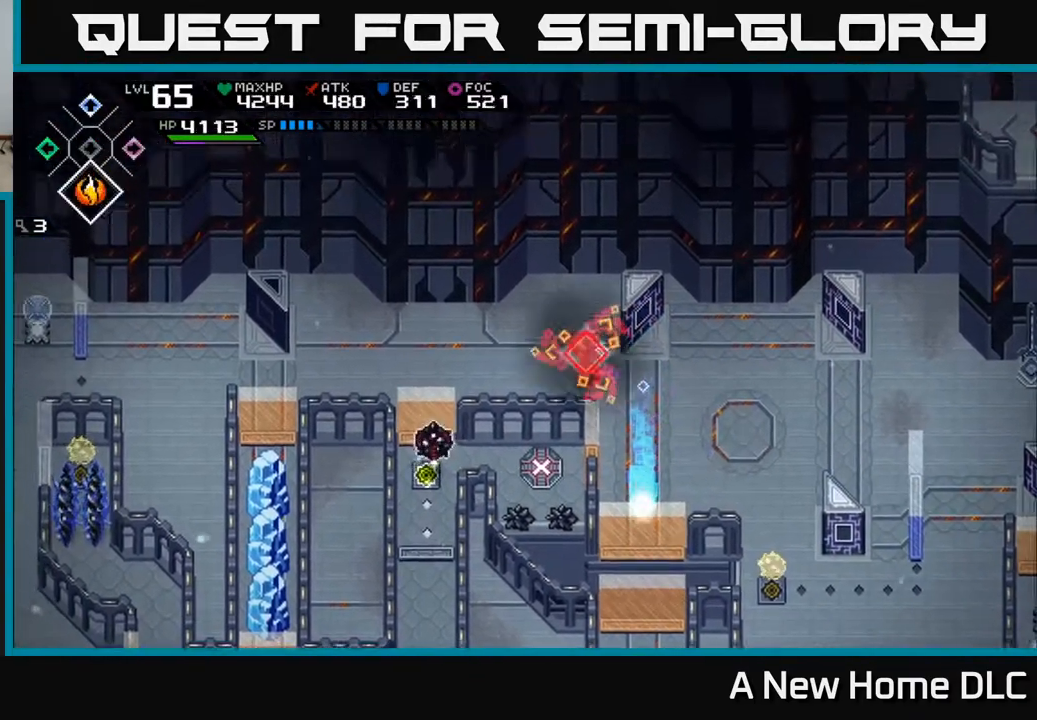
{"buttons": [], "left_stick": "down-left", "right_stick": "down-right", "events": [[50, "DPAD_DOWN", "up"], [400, "left_stick", "down-left"], [467, "right_stick", "down-right"]]}
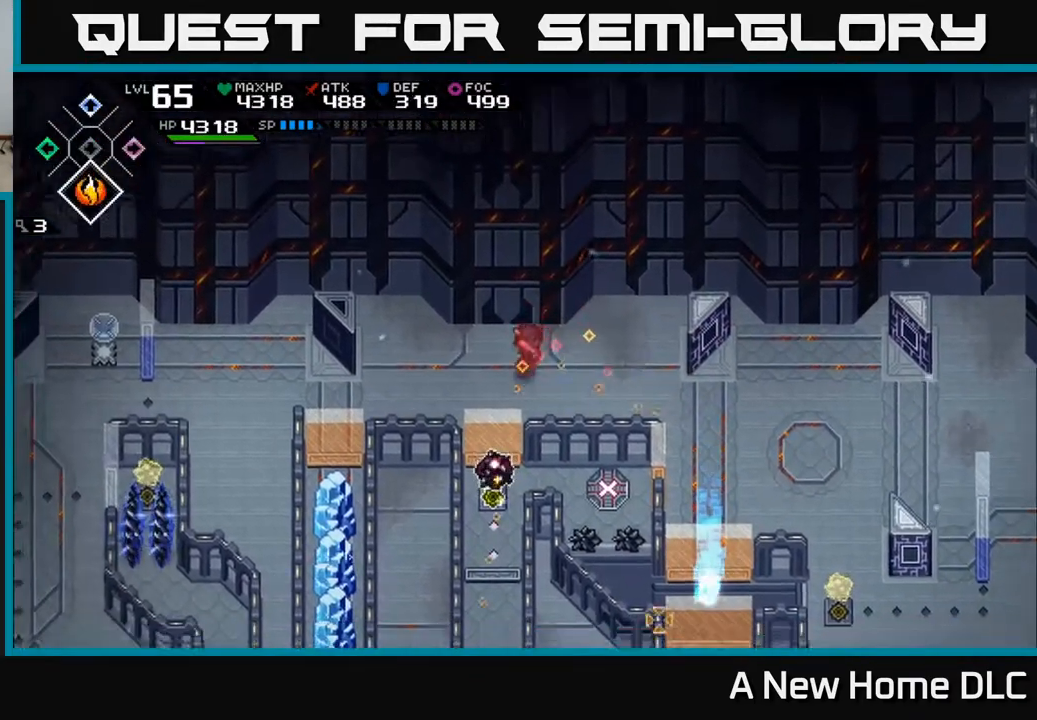
{"buttons": [], "left_stick": "center", "right_stick": "down", "events": [[17, "right_stick", "down"], [50, "left_stick", "center"], [233, "left_stick", "left"], [433, "left_stick", "center"]]}
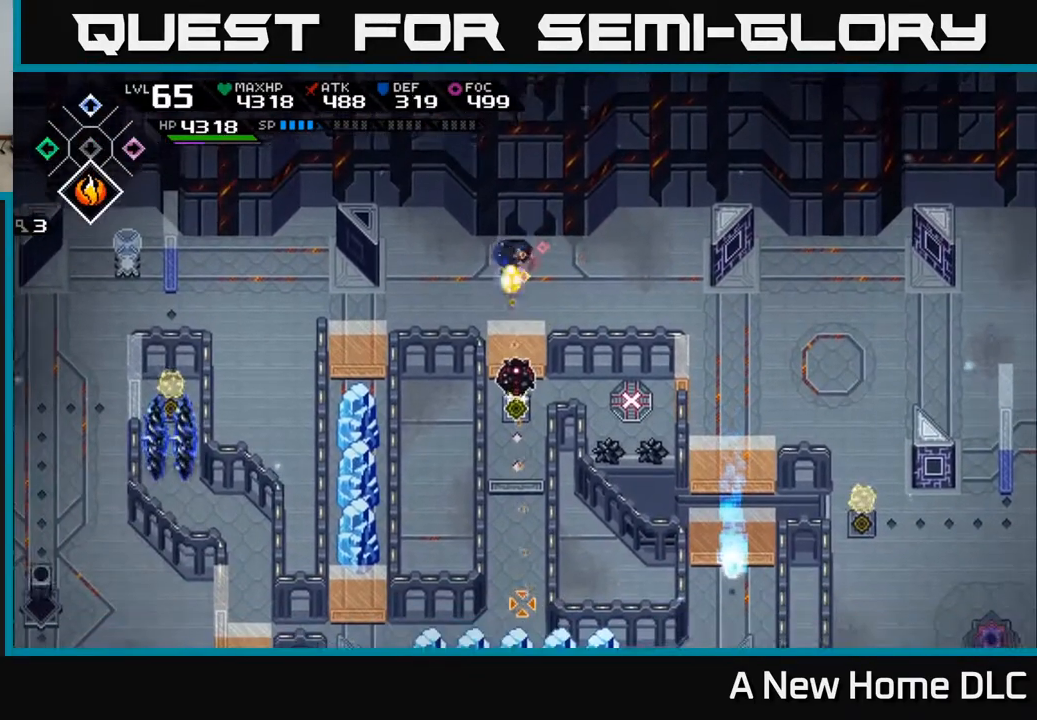
{"buttons": [], "left_stick": "down-left", "right_stick": "center", "events": [[17, "R1", "down"], [133, "R1", "up"], [183, "left_stick", "left"], [317, "right_stick", "center"], [367, "left_stick", "down-left"]]}
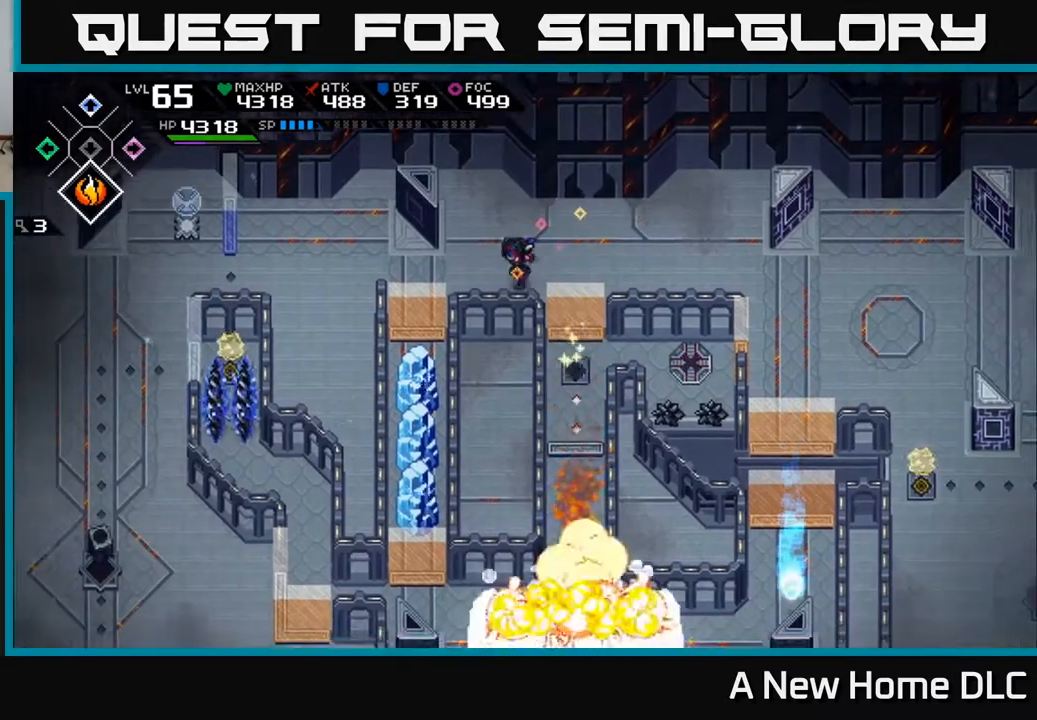
{"buttons": [], "left_stick": "center", "right_stick": "down", "events": [[50, "left_stick", "left"], [100, "right_stick", "down"], [317, "left_stick", "up-left"], [450, "left_stick", "center"]]}
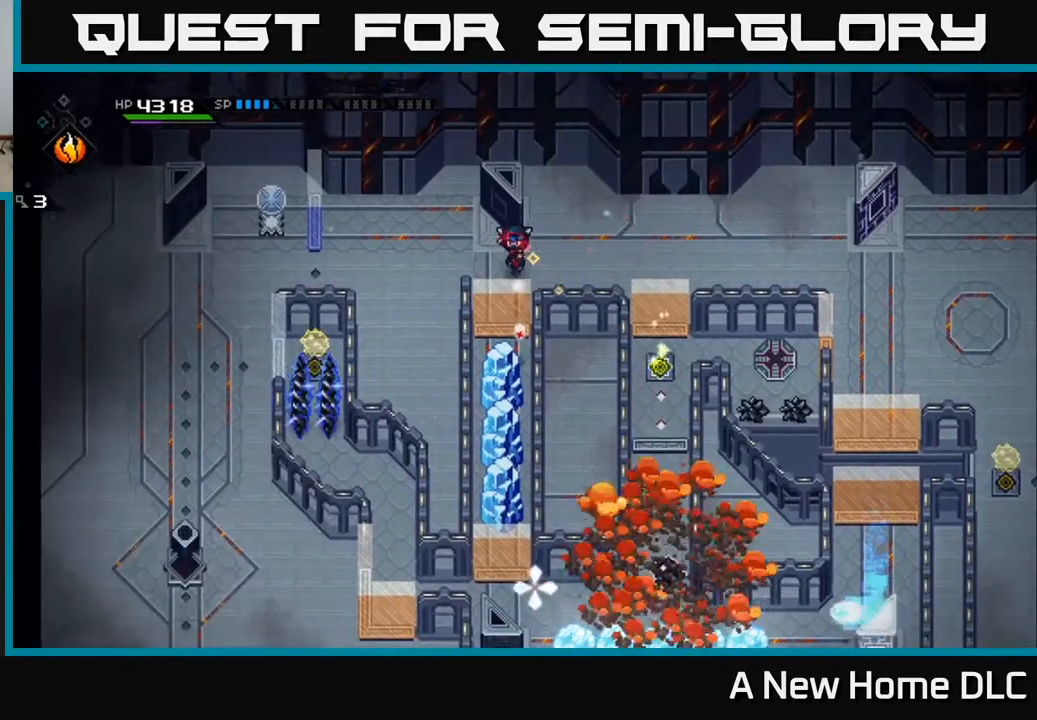
{"buttons": ["R1"], "left_stick": "center", "right_stick": "down", "events": [[50, "left_stick", "up-left"], [167, "left_stick", "center"], [267, "R1", "down"]]}
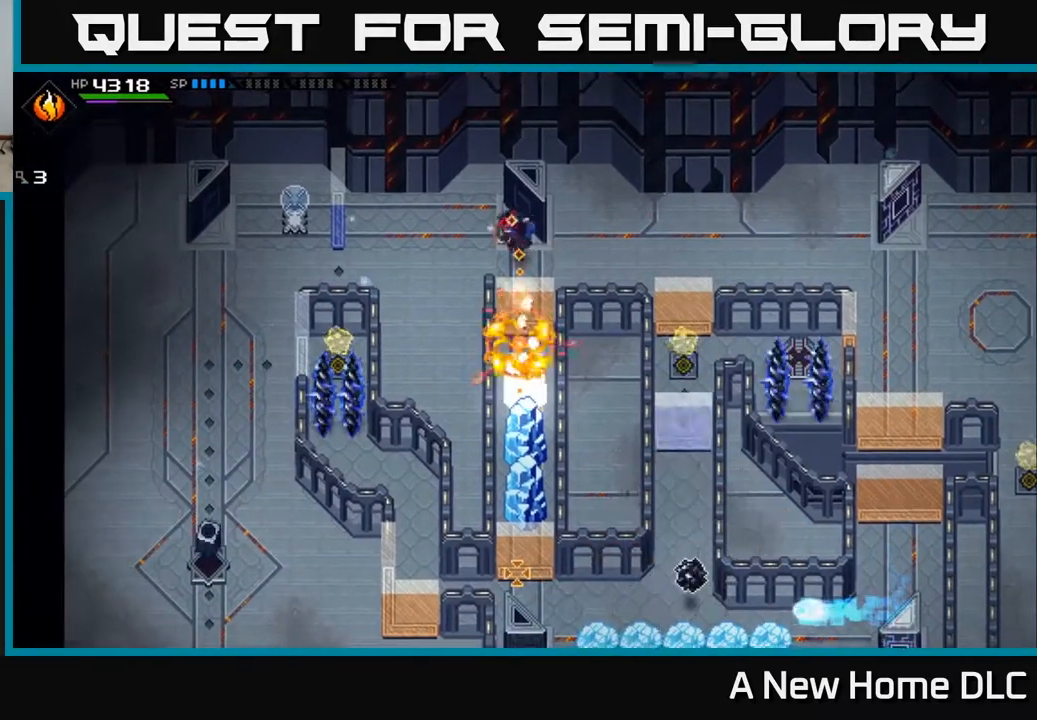
{"buttons": [], "left_stick": "right", "right_stick": "down", "events": [[300, "R1", "up"], [333, "left_stick", "right"]]}
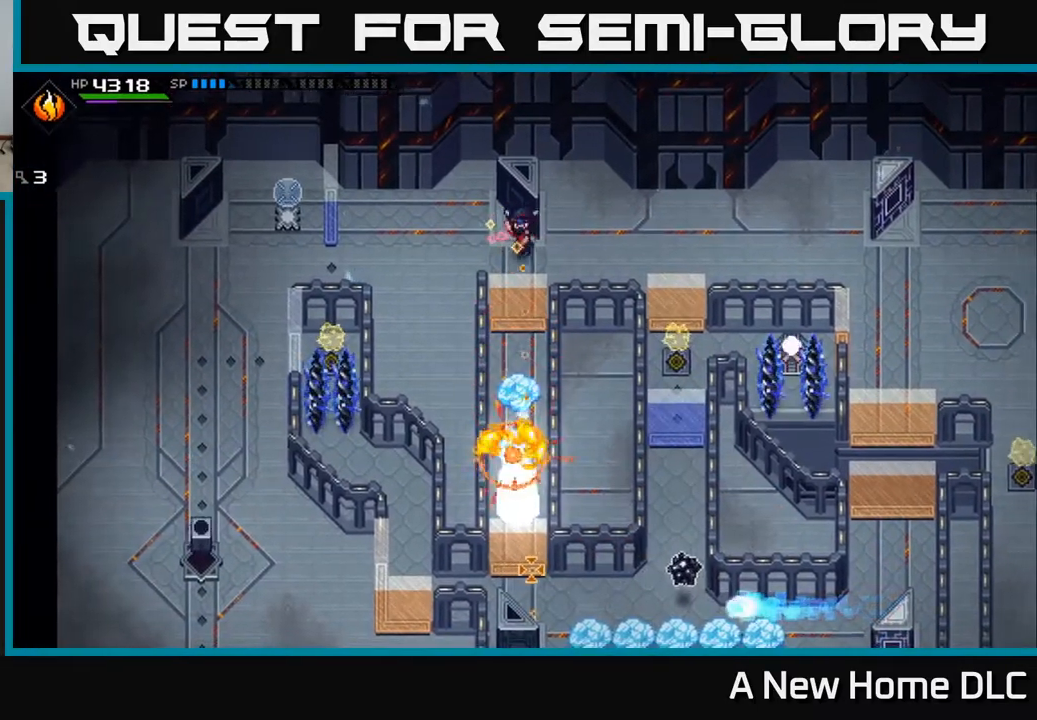
{"buttons": [], "left_stick": "left", "right_stick": "center", "events": [[133, "left_stick", "left"], [167, "right_stick", "center"]]}
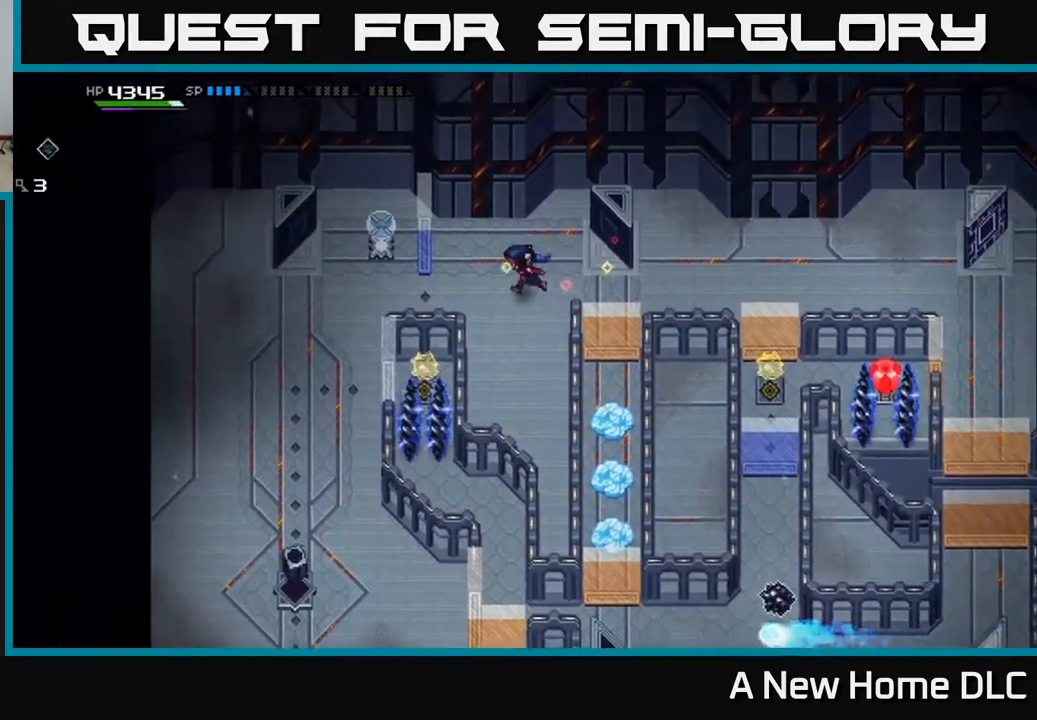
{"buttons": ["DPAD_RIGHT"], "left_stick": "down-left", "right_stick": "center", "events": [[17, "DPAD_LEFT", "down"], [150, "DPAD_LEFT", "up"], [217, "left_stick", "down-left"], [400, "DPAD_RIGHT", "down"]]}
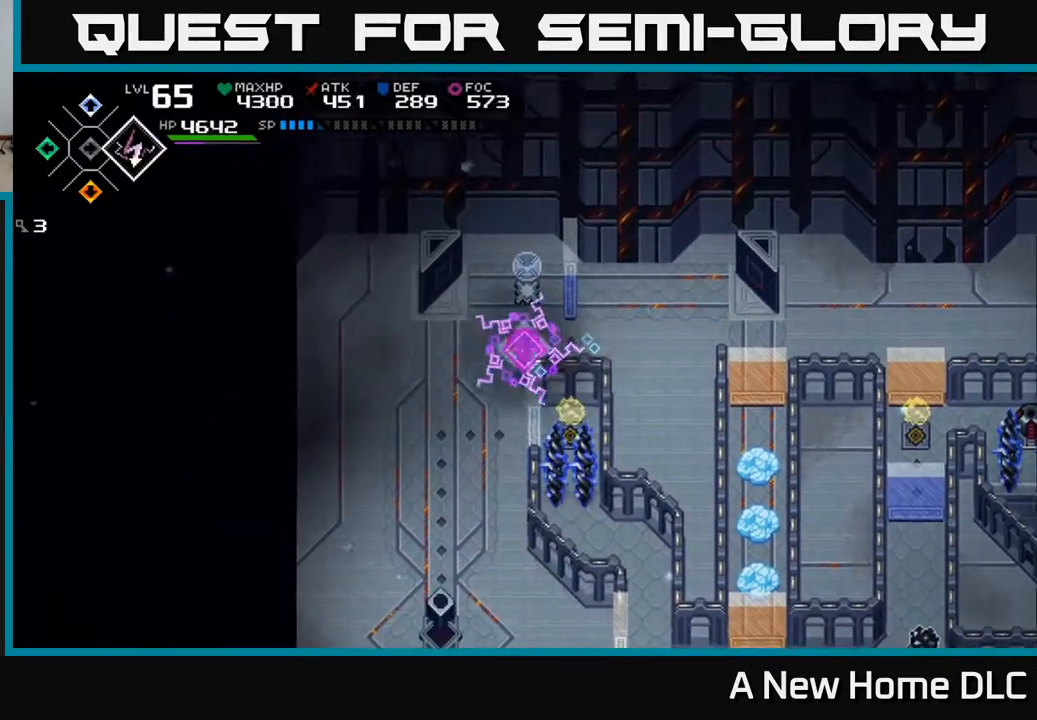
{"buttons": [], "left_stick": "down", "right_stick": "center", "events": [[50, "DPAD_RIGHT", "up"], [167, "left_stick", "down"]]}
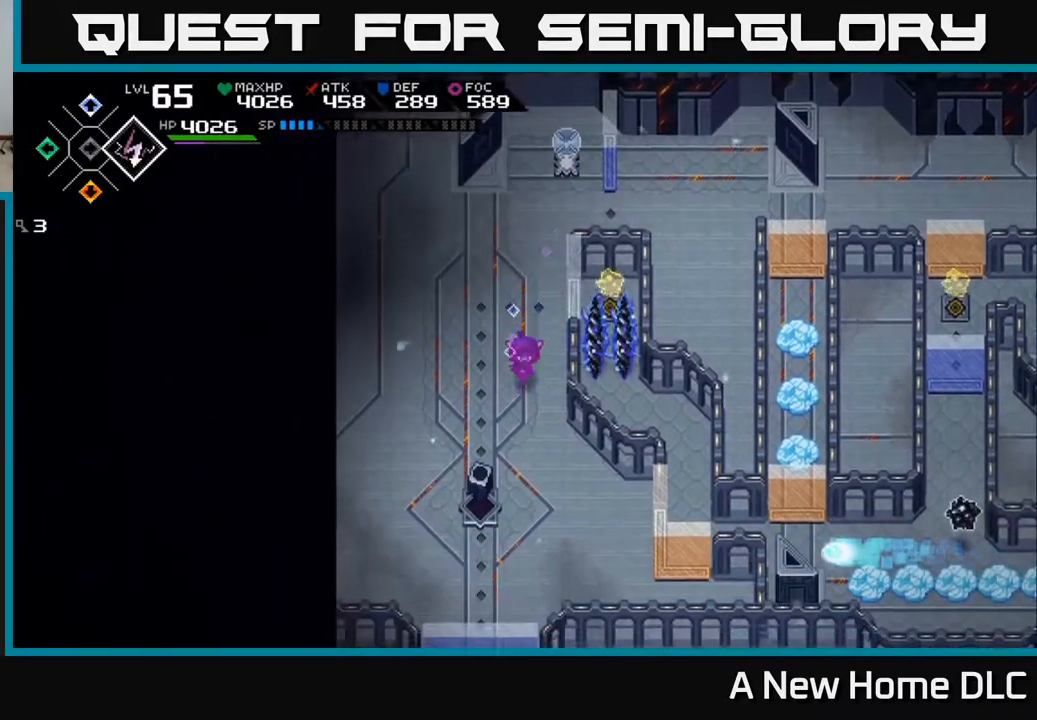
{"buttons": [], "left_stick": "down-right", "right_stick": "right", "events": [[350, "left_stick", "down-right"], [383, "right_stick", "right"]]}
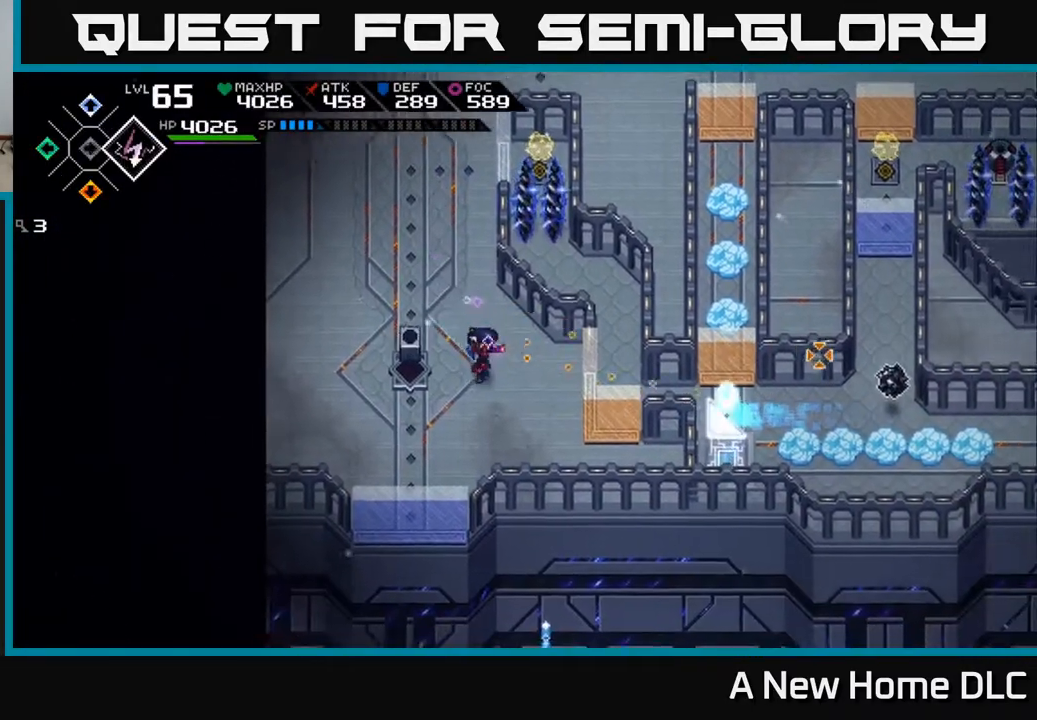
{"buttons": ["R1"], "left_stick": "center", "right_stick": "right", "events": [[333, "left_stick", "center"], [450, "R1", "down"]]}
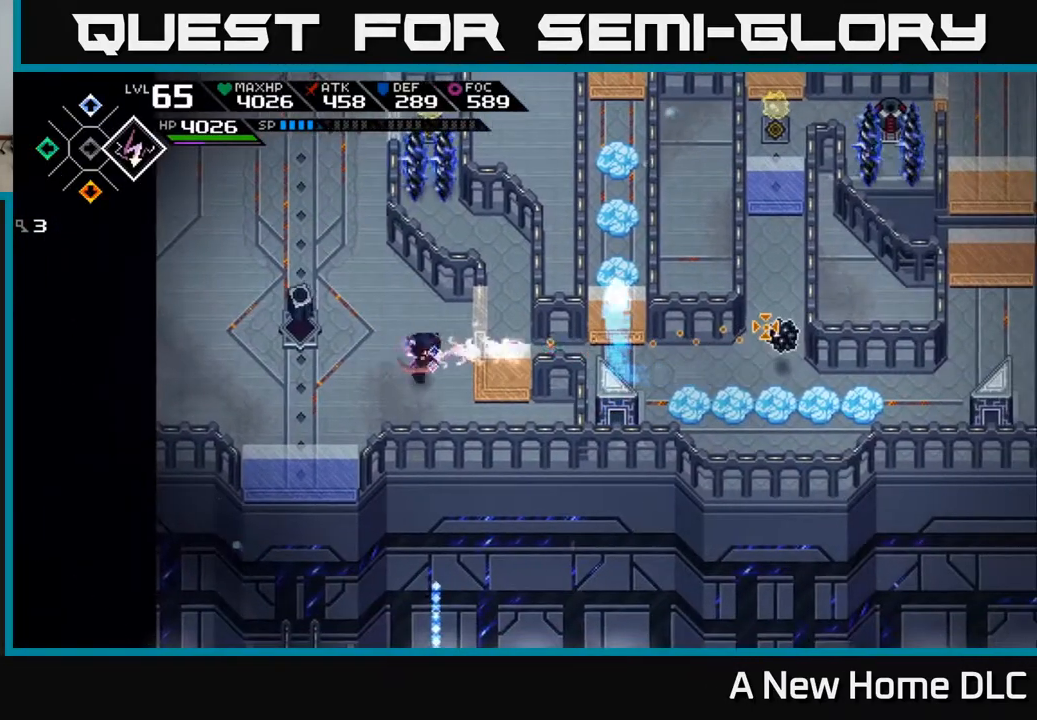
{"buttons": [], "left_stick": "down", "right_stick": "right", "events": [[83, "R1", "up"], [467, "left_stick", "down"]]}
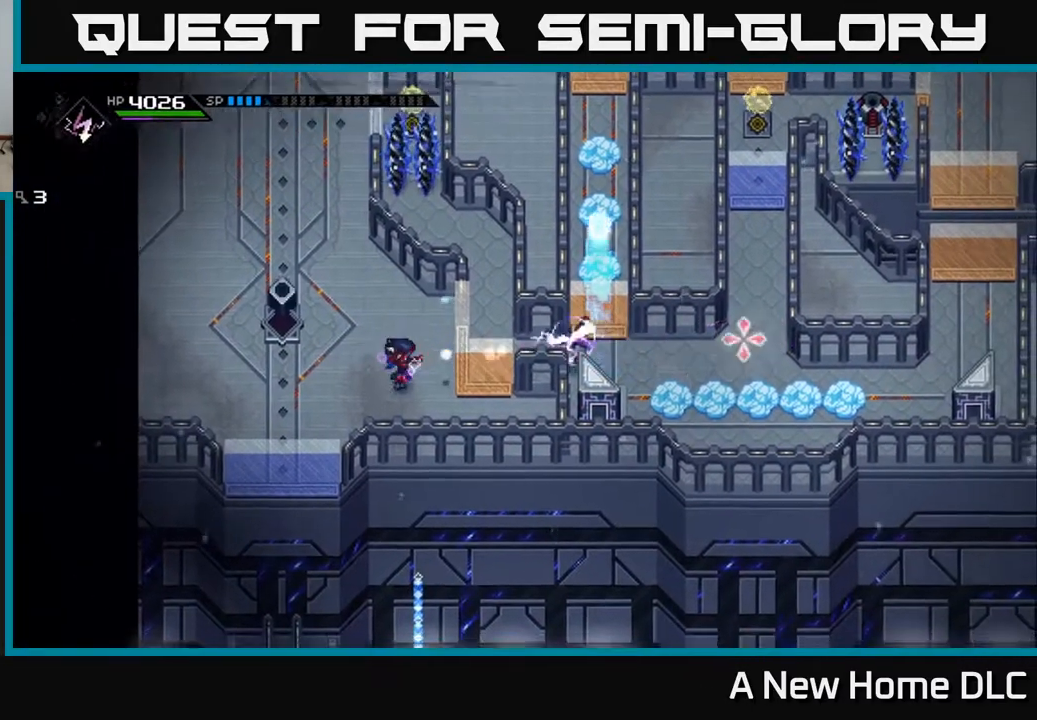
{"buttons": ["DPAD_RIGHT"], "left_stick": "center", "right_stick": "up", "events": [[83, "right_stick", "center"], [100, "left_stick", "down-right"], [367, "left_stick", "center"], [433, "DPAD_RIGHT", "down"], [483, "right_stick", "up"]]}
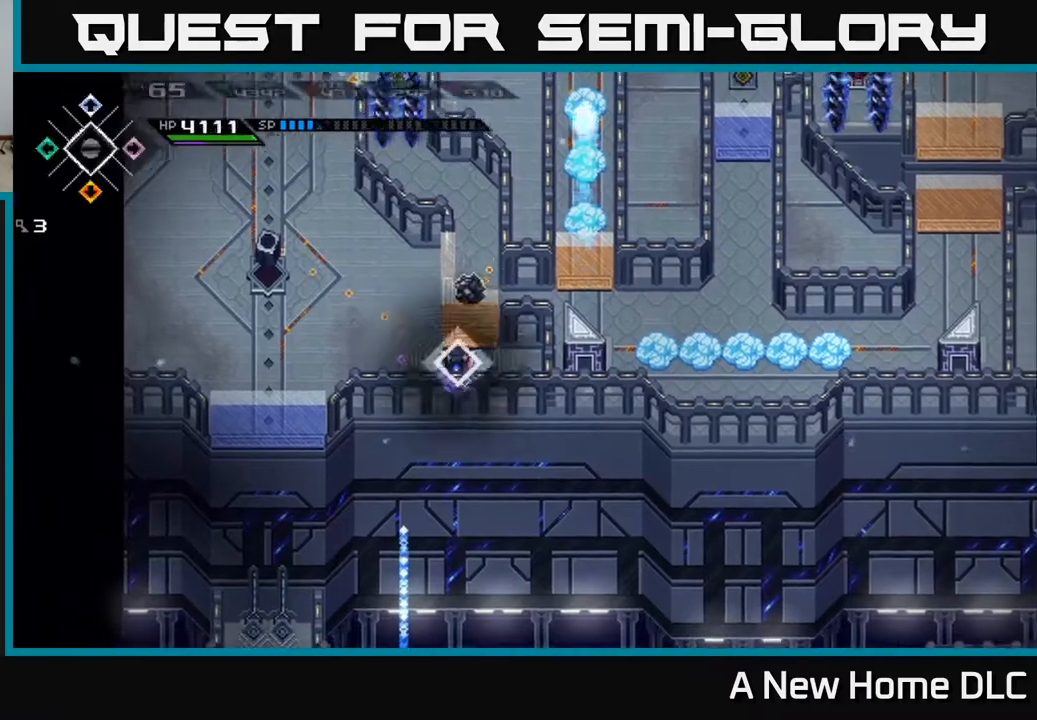
{"buttons": [], "left_stick": "center", "right_stick": "up", "events": [[33, "DPAD_RIGHT", "up"], [350, "DPAD_DOWN", "down"], [450, "DPAD_DOWN", "up"]]}
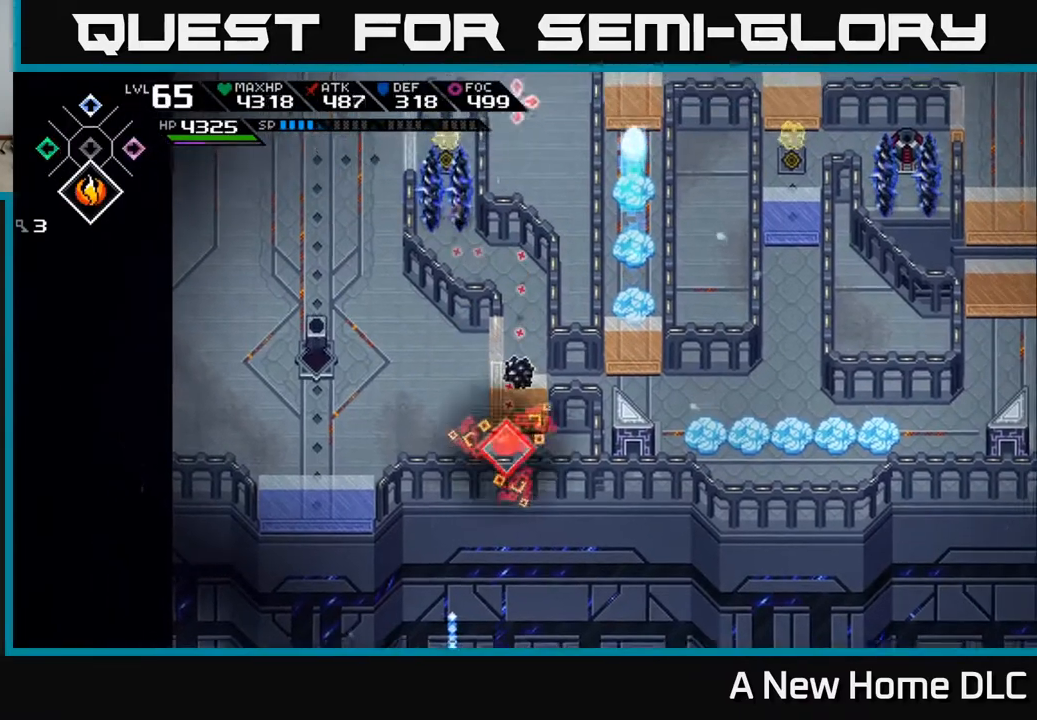
{"buttons": ["R1"], "left_stick": "center", "right_stick": "up", "events": [[333, "left_stick", "up-right"], [400, "left_stick", "center"], [433, "R1", "down"]]}
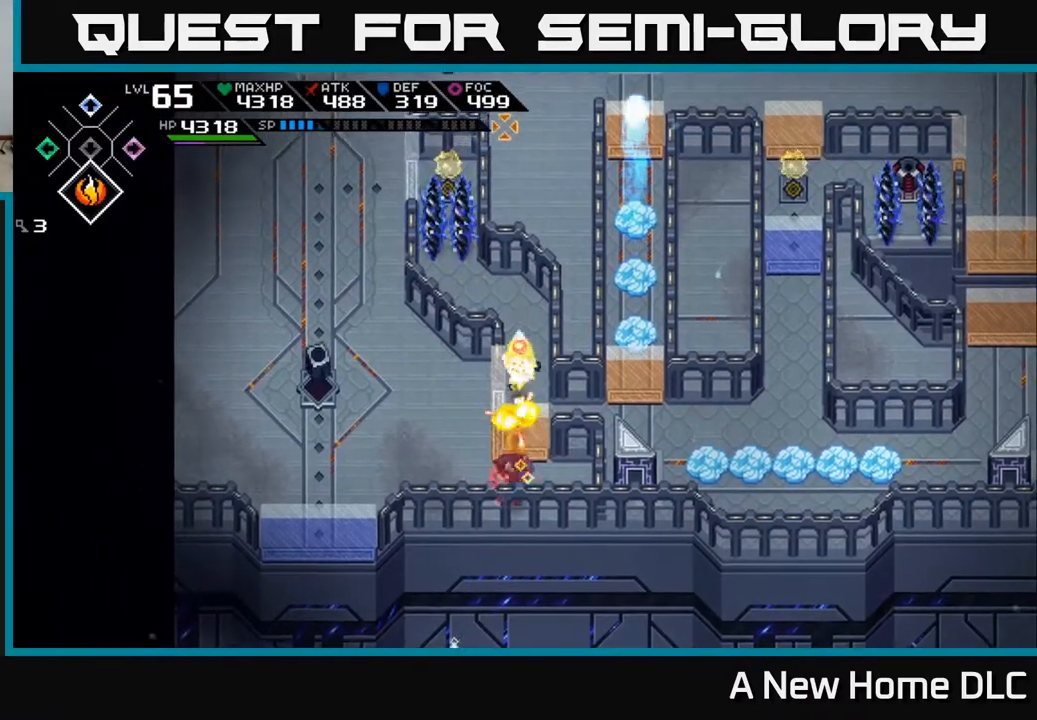
{"buttons": [], "left_stick": "up-left", "right_stick": "up", "events": [[50, "R1", "up"], [367, "left_stick", "left"], [433, "left_stick", "up-left"]]}
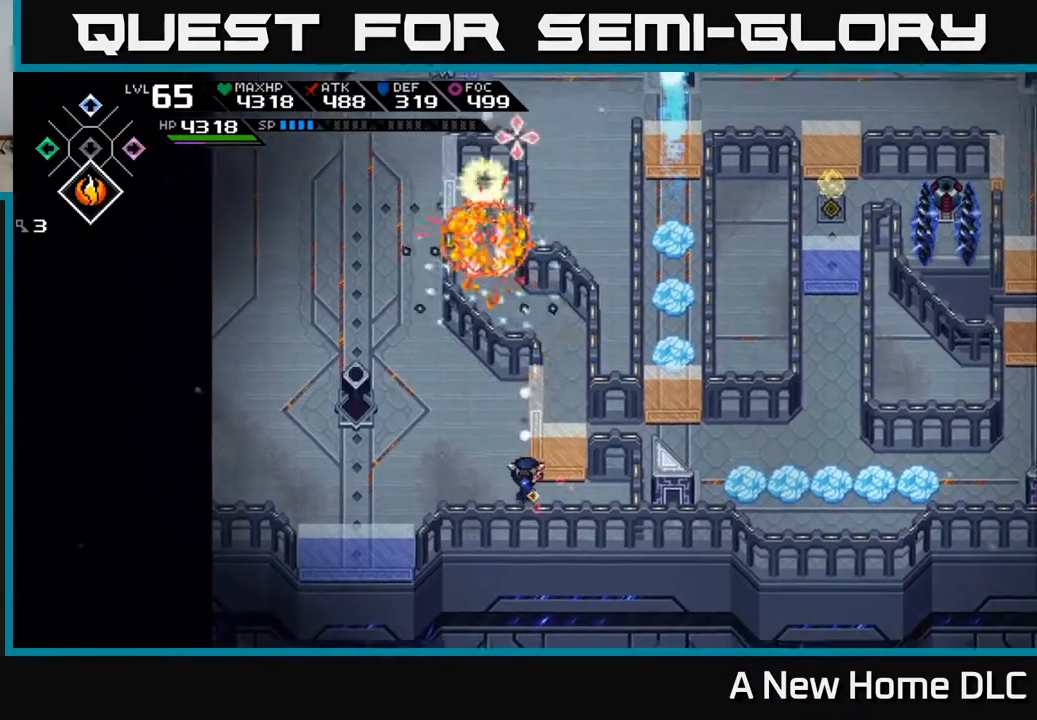
{"buttons": [], "left_stick": "up-left", "right_stick": "center", "events": [[367, "right_stick", "center"]]}
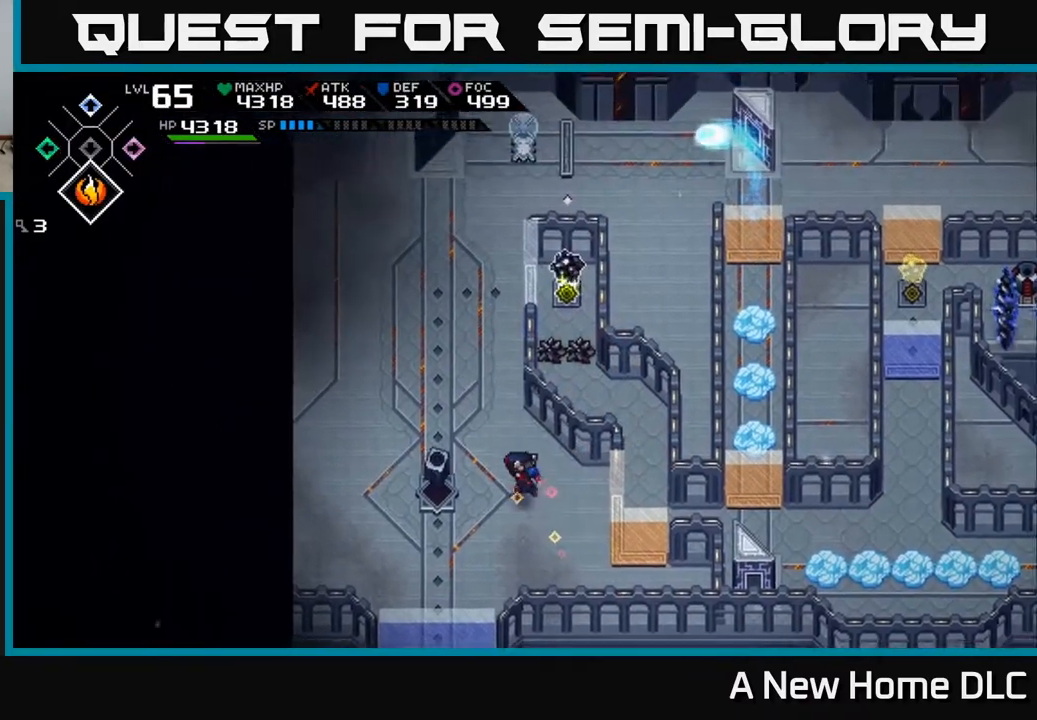
{"buttons": [], "left_stick": "up-left", "right_stick": "center", "events": [[50, "left_stick", "up"], [383, "left_stick", "up-left"]]}
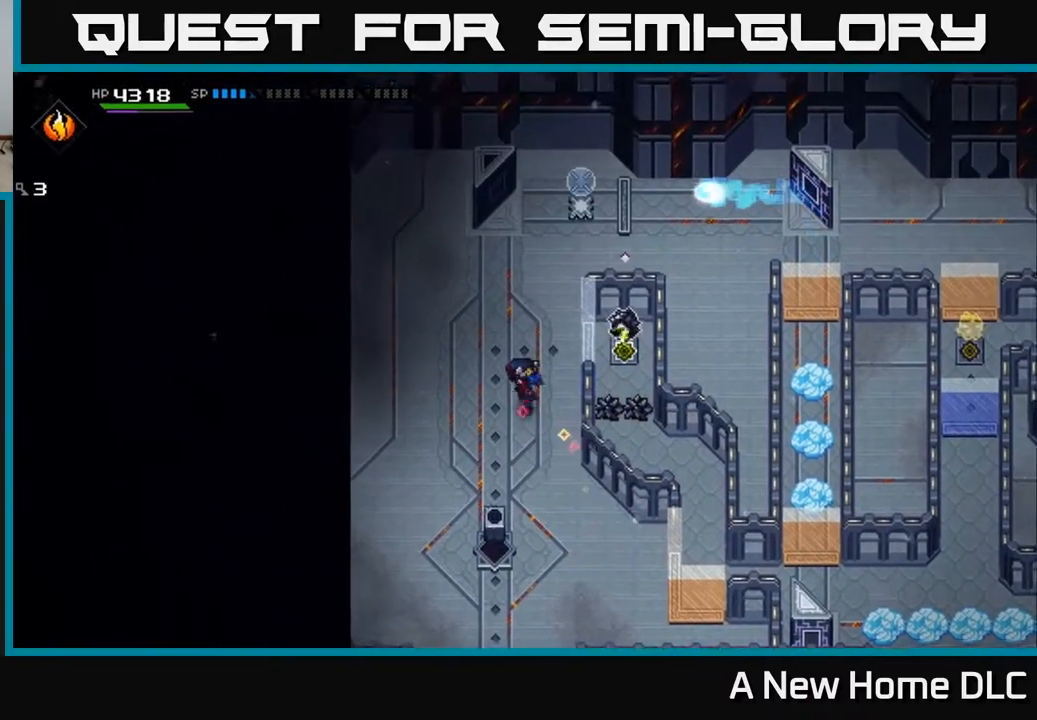
{"buttons": [], "left_stick": "center", "right_stick": "center", "events": [[50, "left_stick", "center"]]}
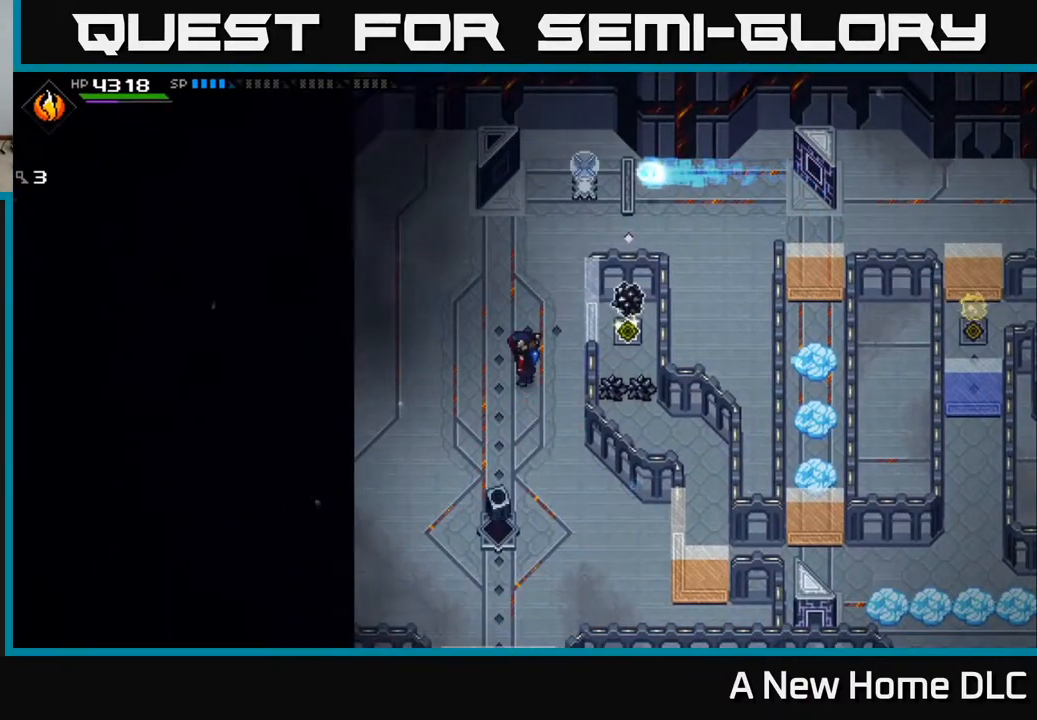
{"buttons": [], "left_stick": "center", "right_stick": "center", "events": [[117, "left_stick", "right"], [283, "left_stick", "center"]]}
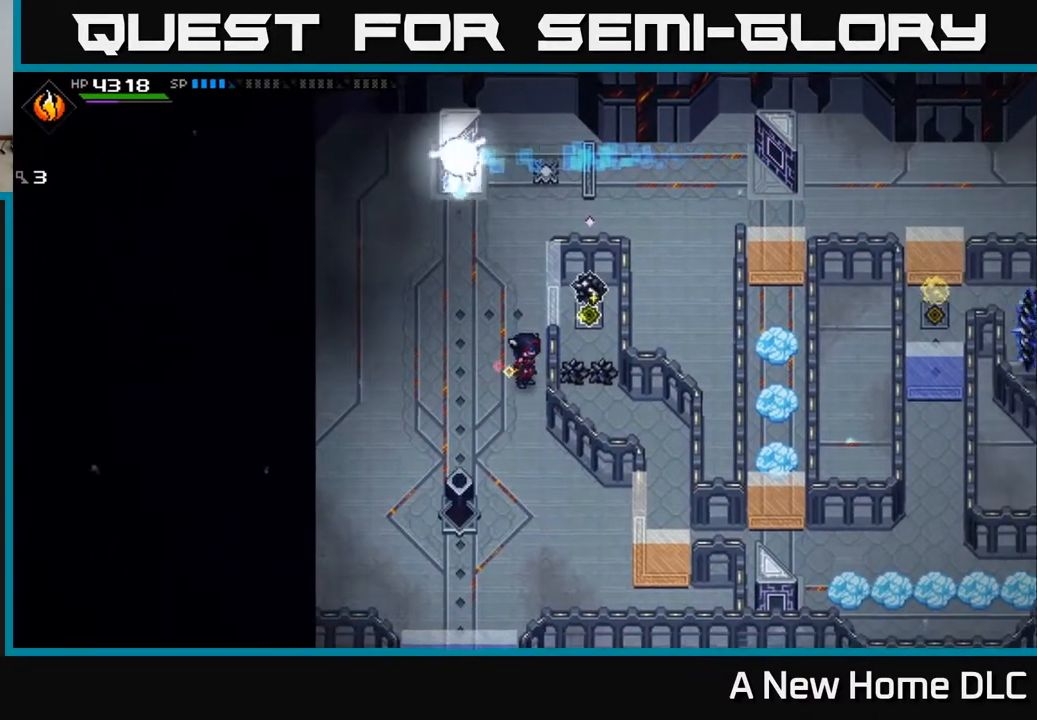
{"buttons": [], "left_stick": "center", "right_stick": "center", "events": []}
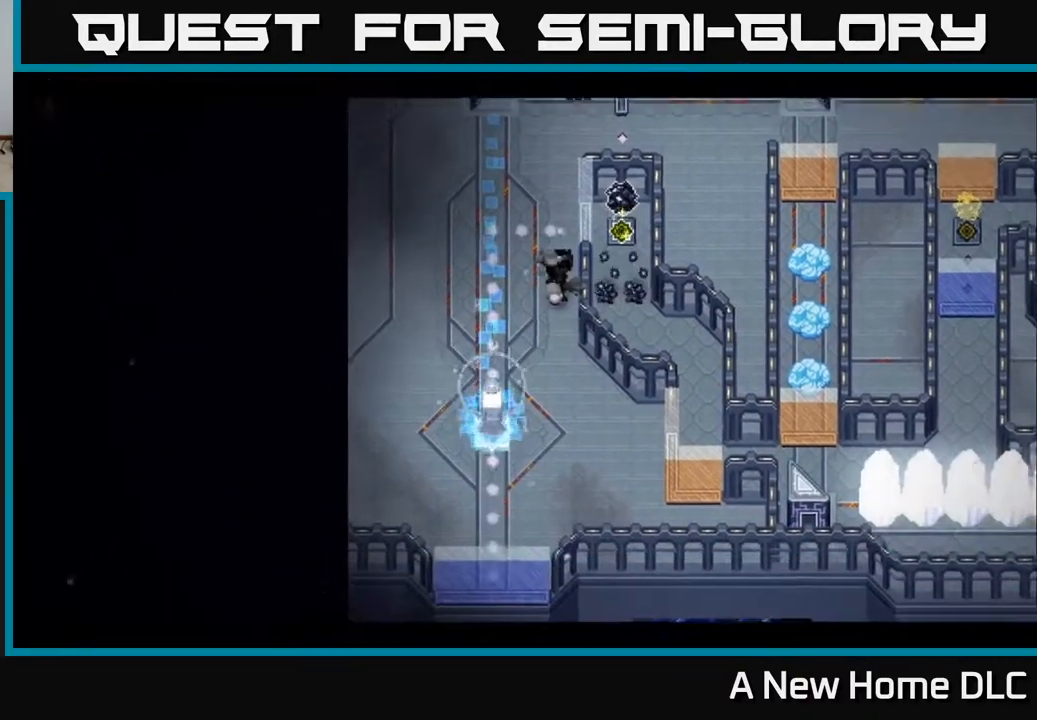
{"buttons": [], "left_stick": "center", "right_stick": "center", "events": []}
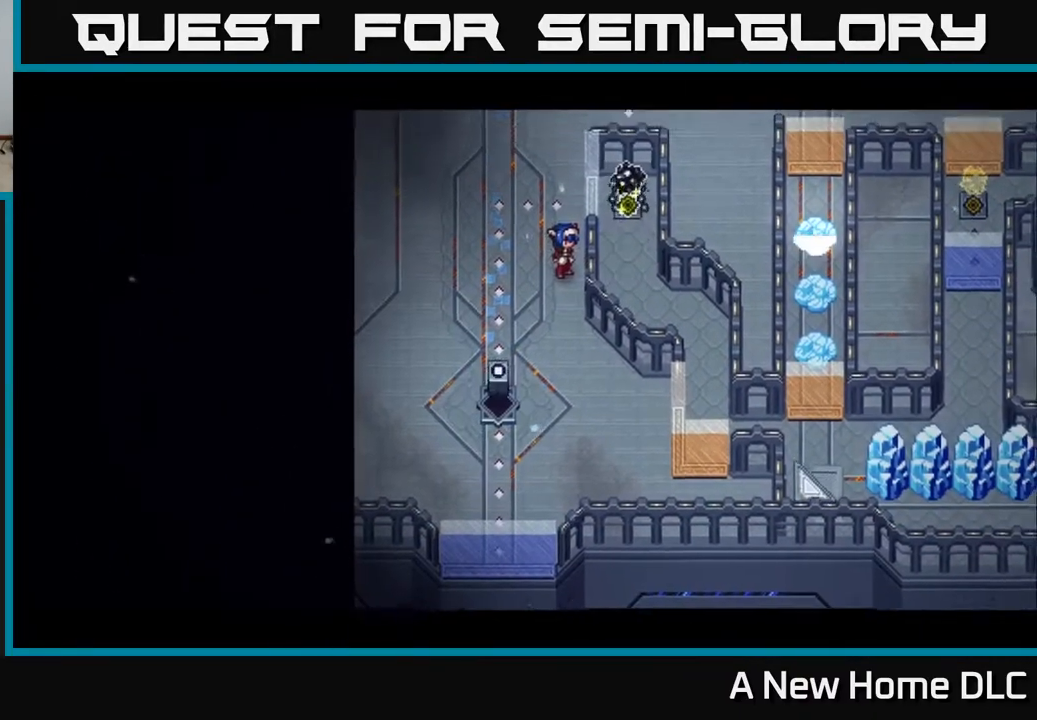
{"buttons": [], "left_stick": "center", "right_stick": "center", "events": []}
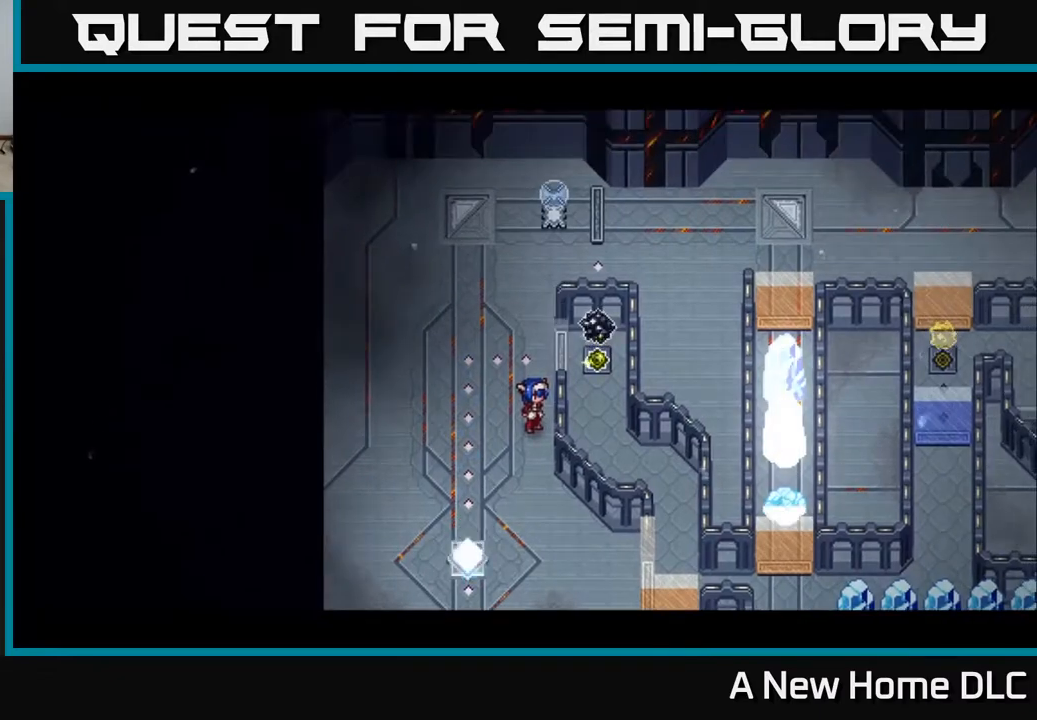
{"buttons": [], "left_stick": "center", "right_stick": "center", "events": []}
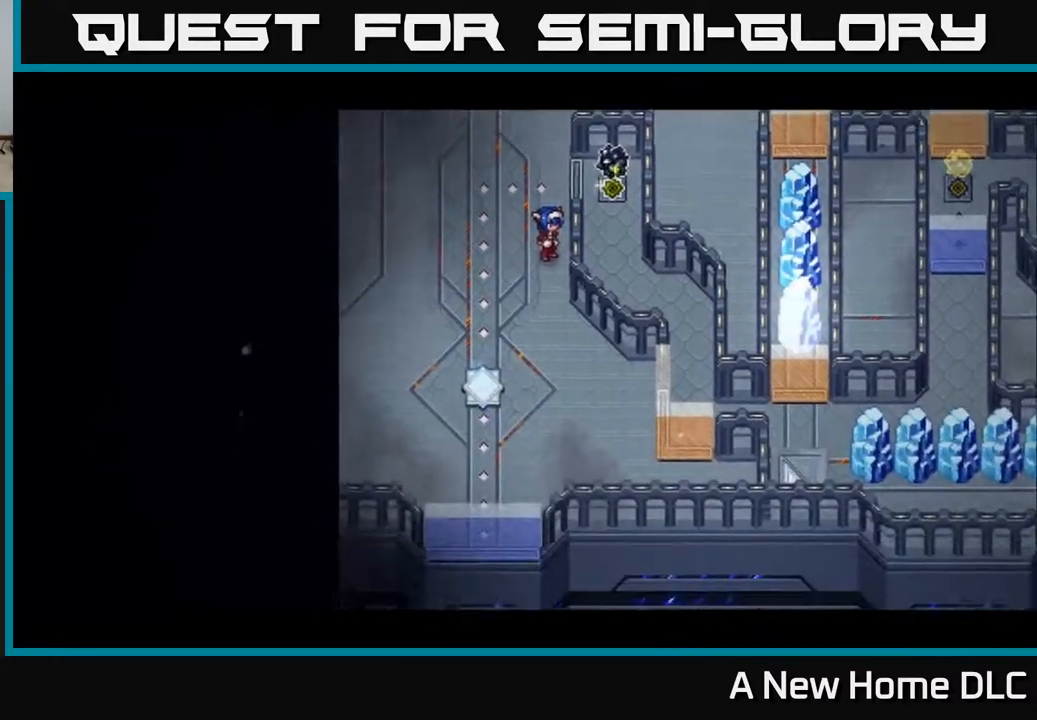
{"buttons": [], "left_stick": "center", "right_stick": "center", "events": []}
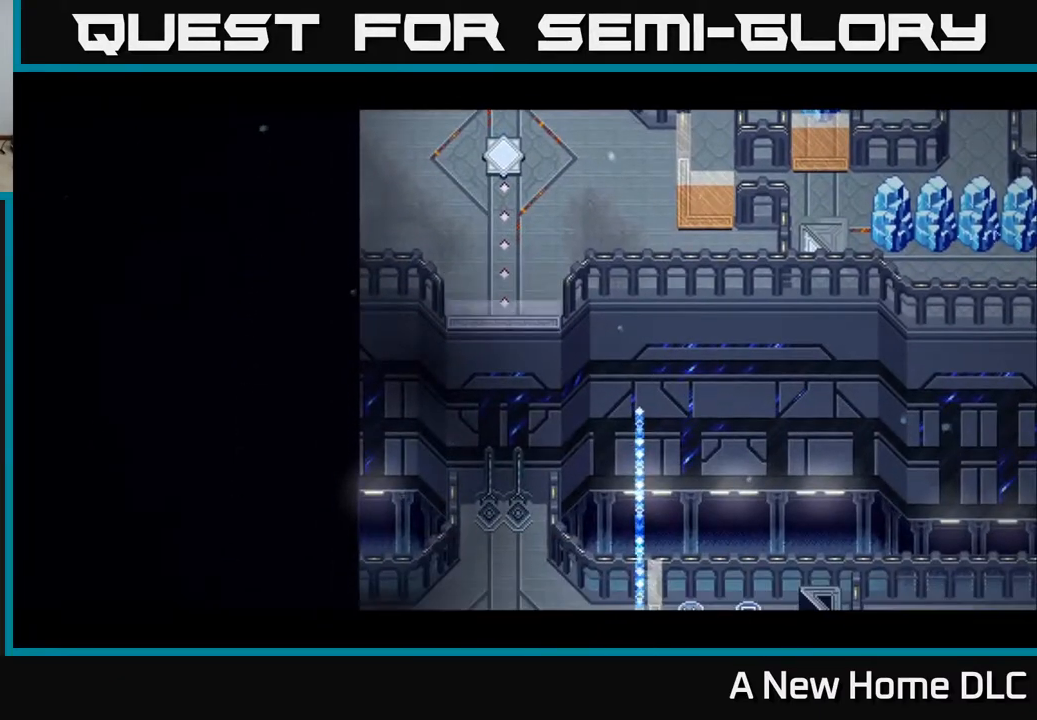
{"buttons": [], "left_stick": "center", "right_stick": "center", "events": []}
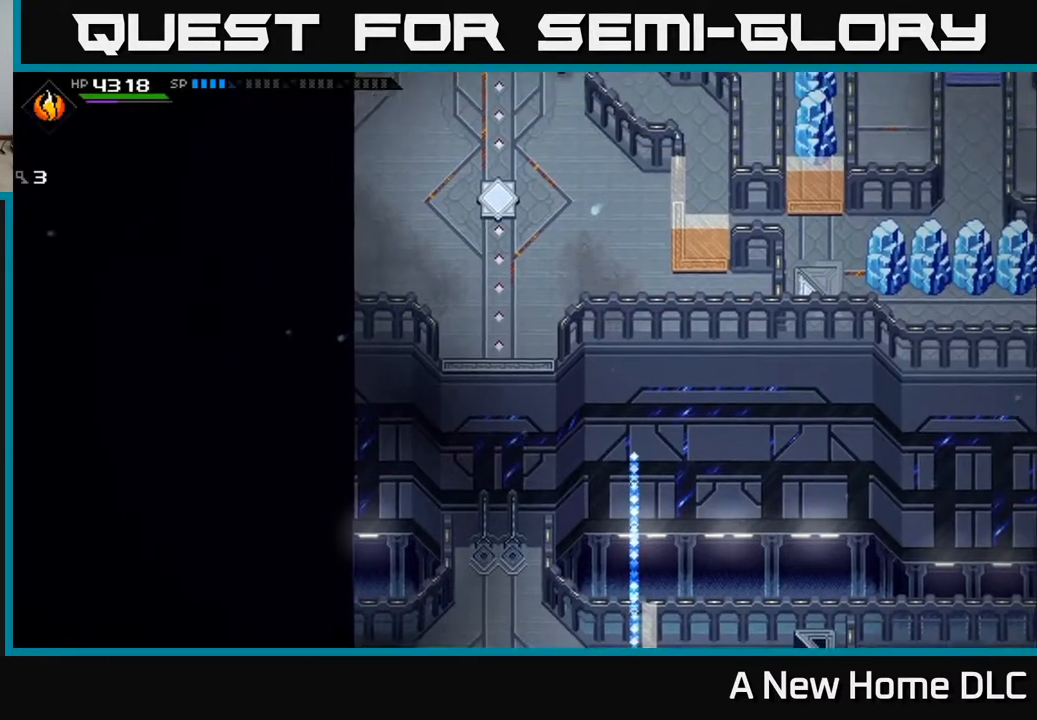
{"buttons": [], "left_stick": "center", "right_stick": "center", "events": []}
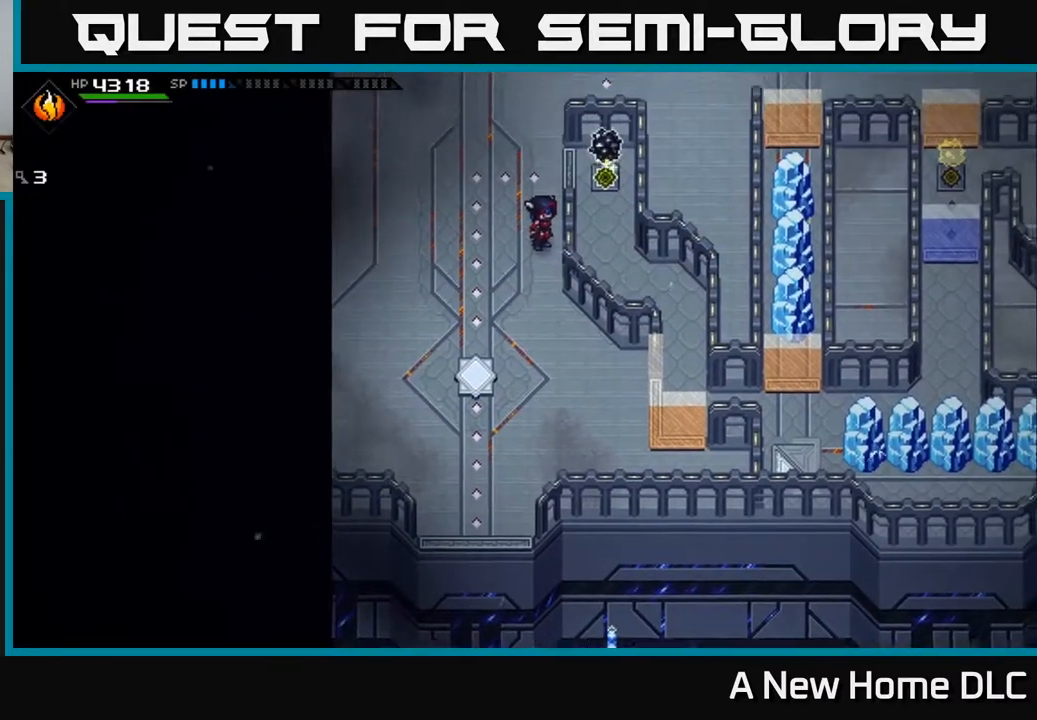
{"buttons": [], "left_stick": "up", "right_stick": "center", "events": [[300, "left_stick", "up"]]}
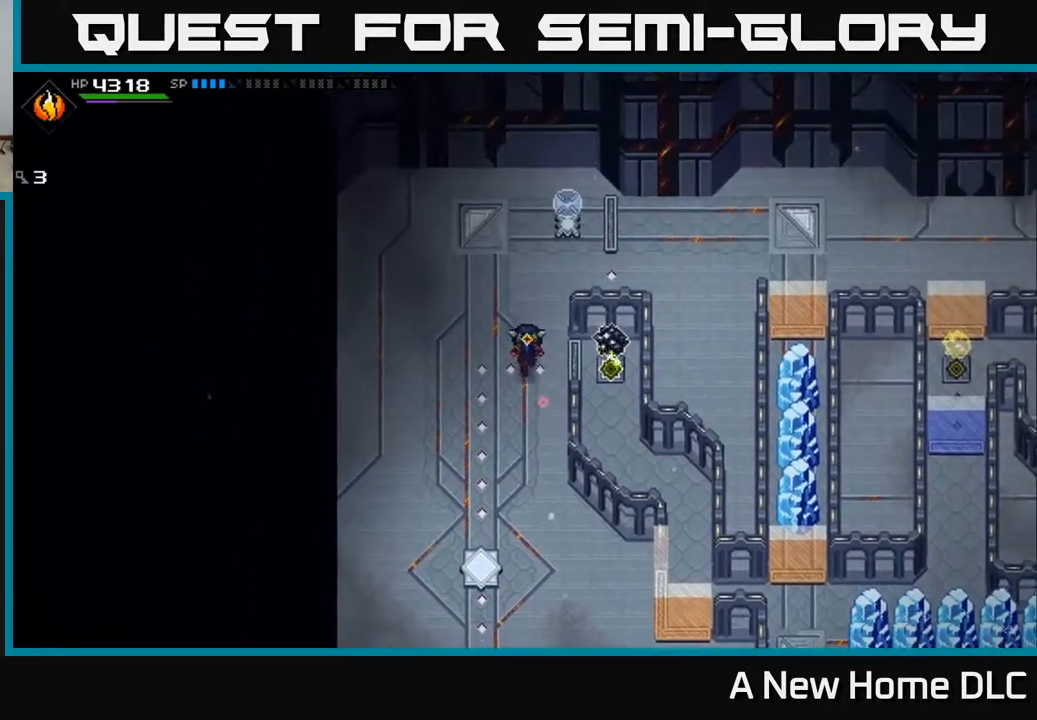
{"buttons": [], "left_stick": "right", "right_stick": "center", "events": [[267, "left_stick", "right"]]}